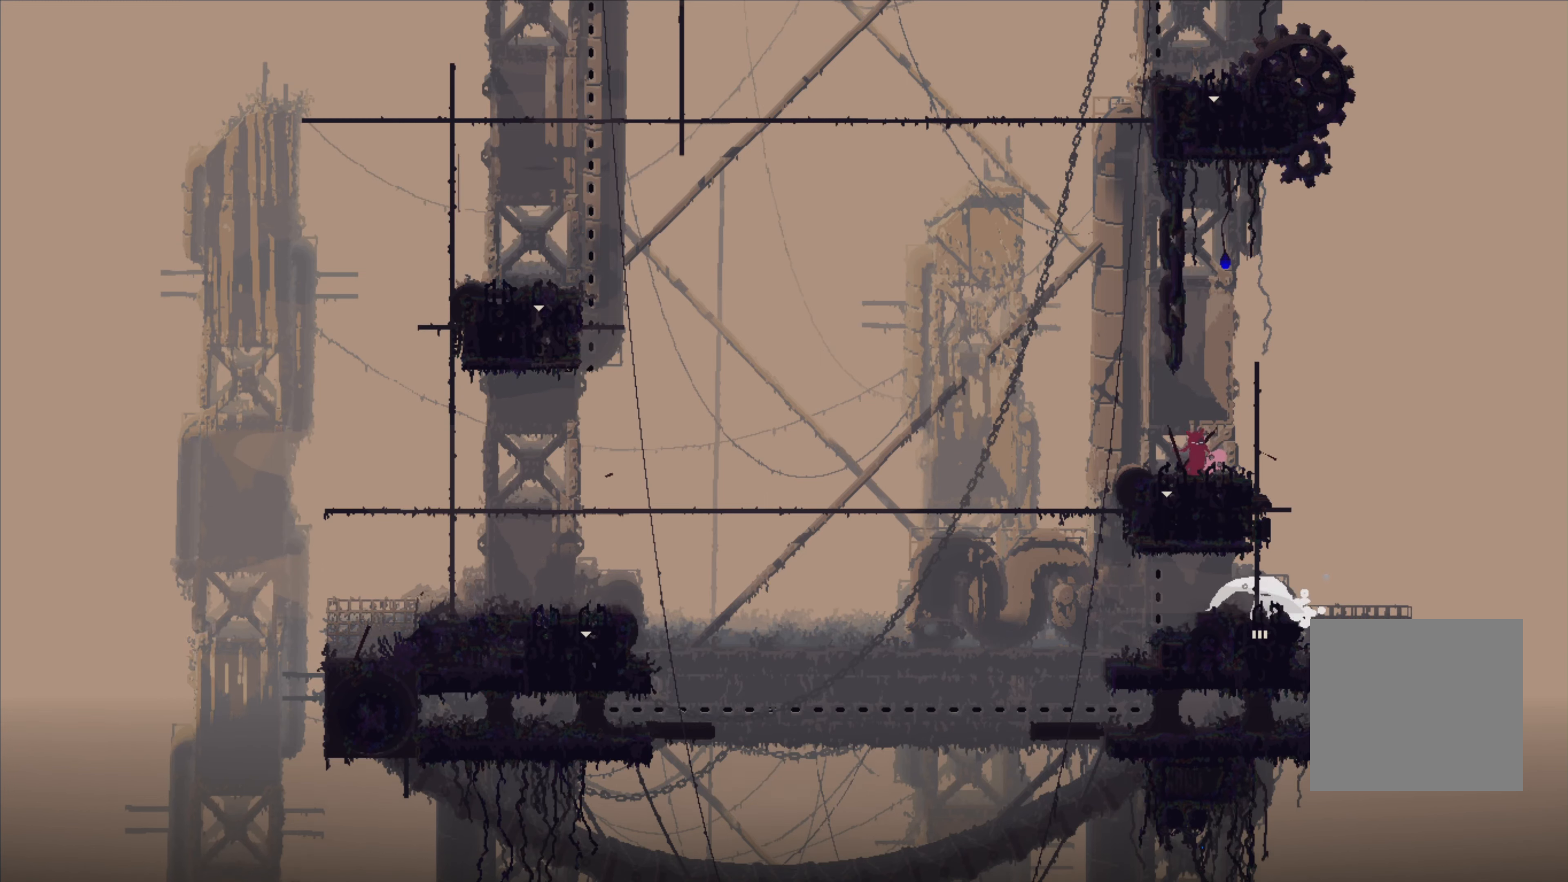
Gameplay with a controller (Xbox layout); each line is a JSON object with the inputs held at the frame after it. "events" lists button and stick changes between this image and that frame as [ms after this image, input, new state], when the widget could be followed in between.
{"buttons": [], "left_stick": "center", "right_stick": "center", "events": []}
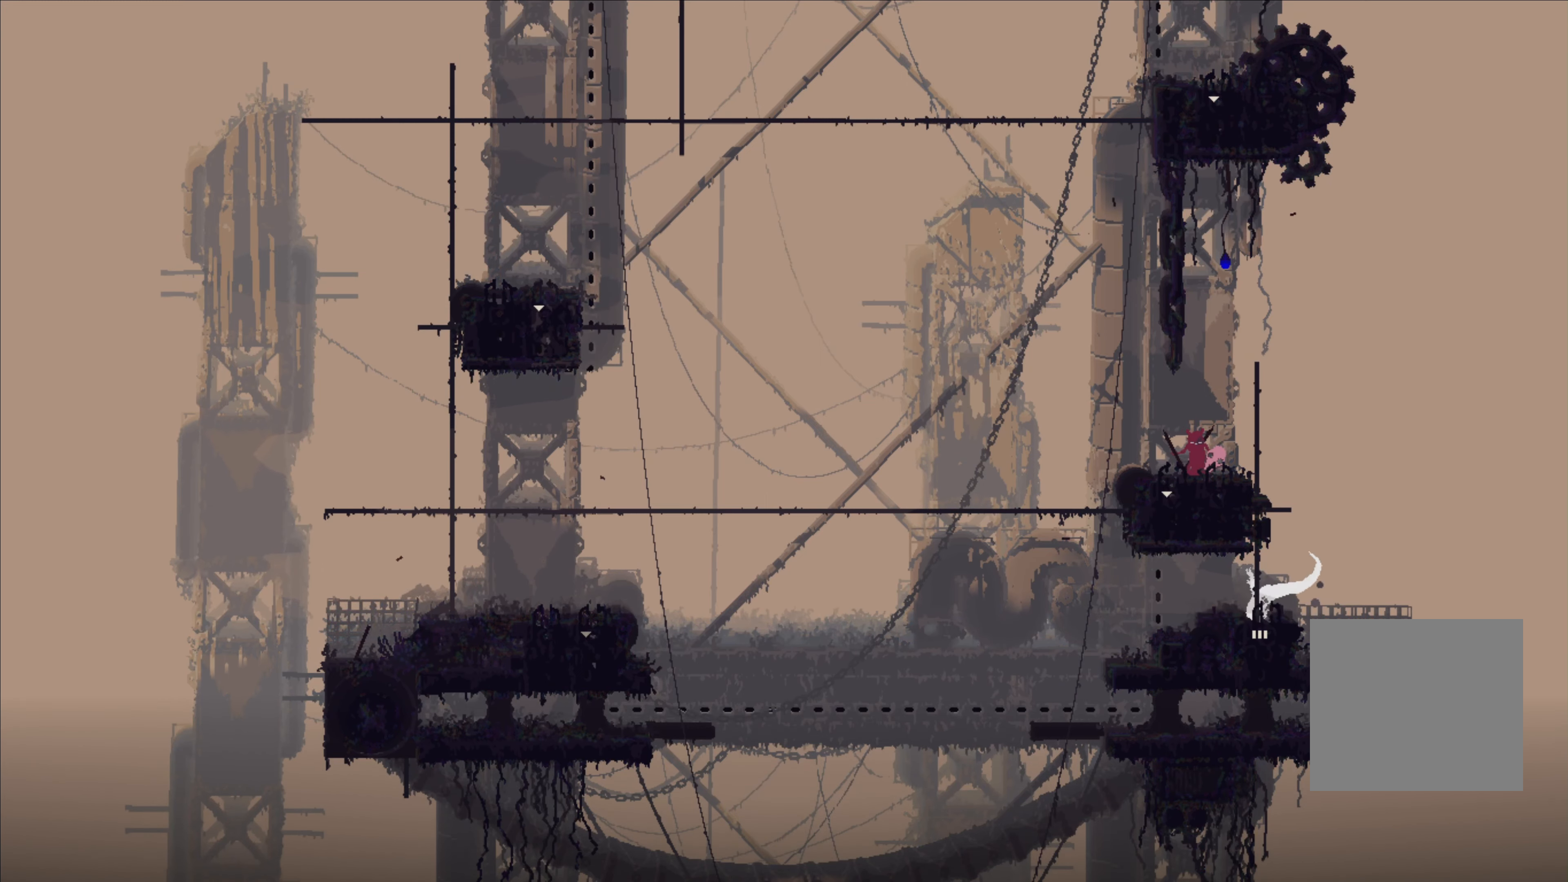
{"buttons": [], "left_stick": "right", "right_stick": "center", "events": [[384, "left_stick", "down-right"], [484, "left_stick", "right"]]}
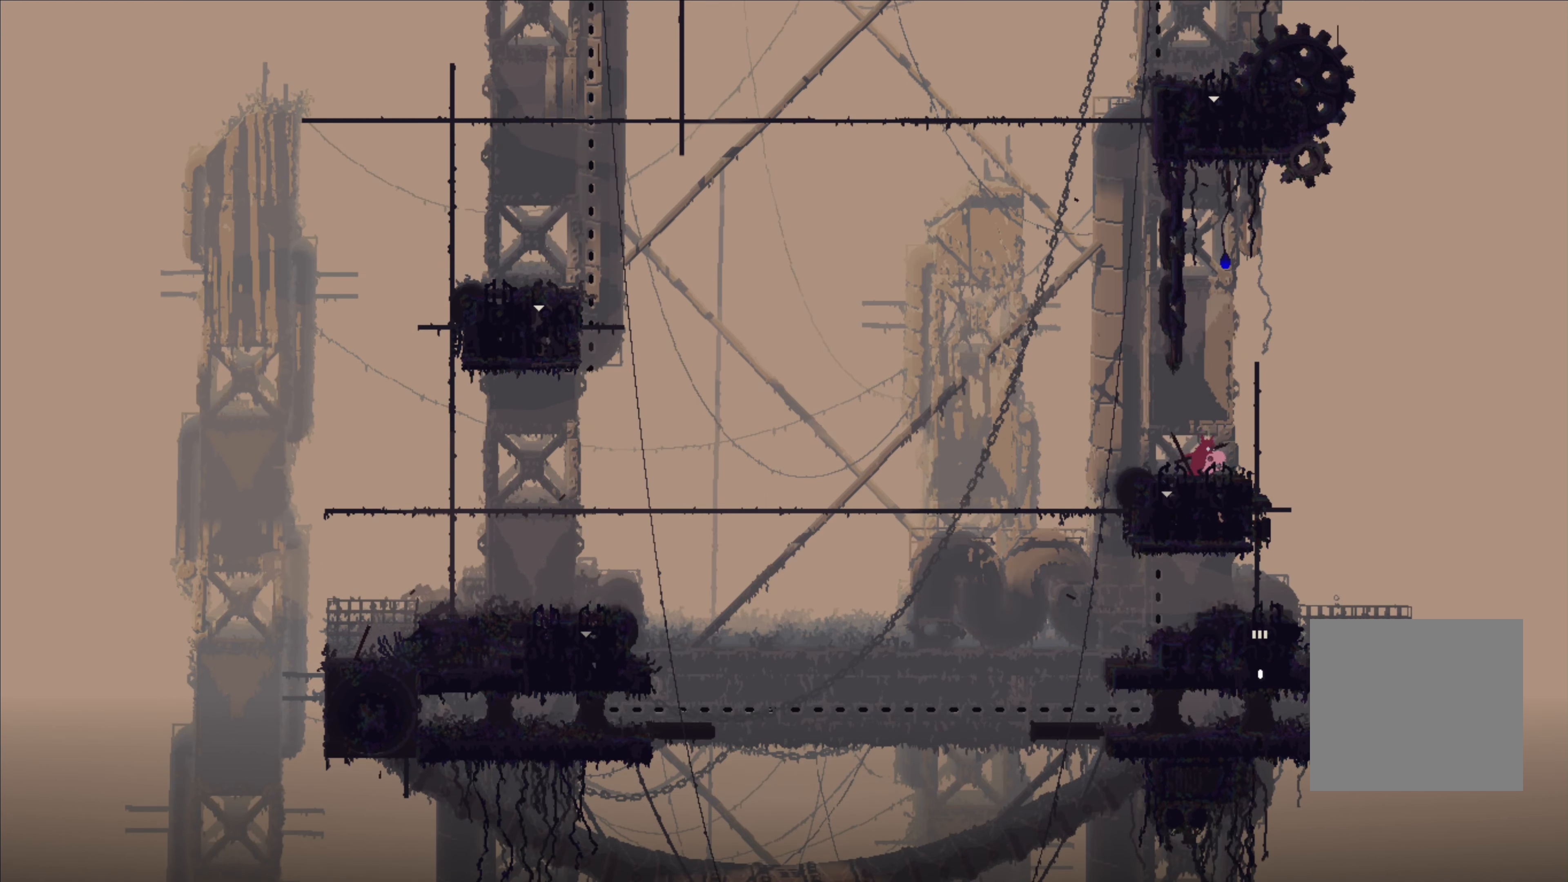
{"buttons": [], "left_stick": "center", "right_stick": "center", "events": [[150, "left_stick", "left"], [450, "left_stick", "center"]]}
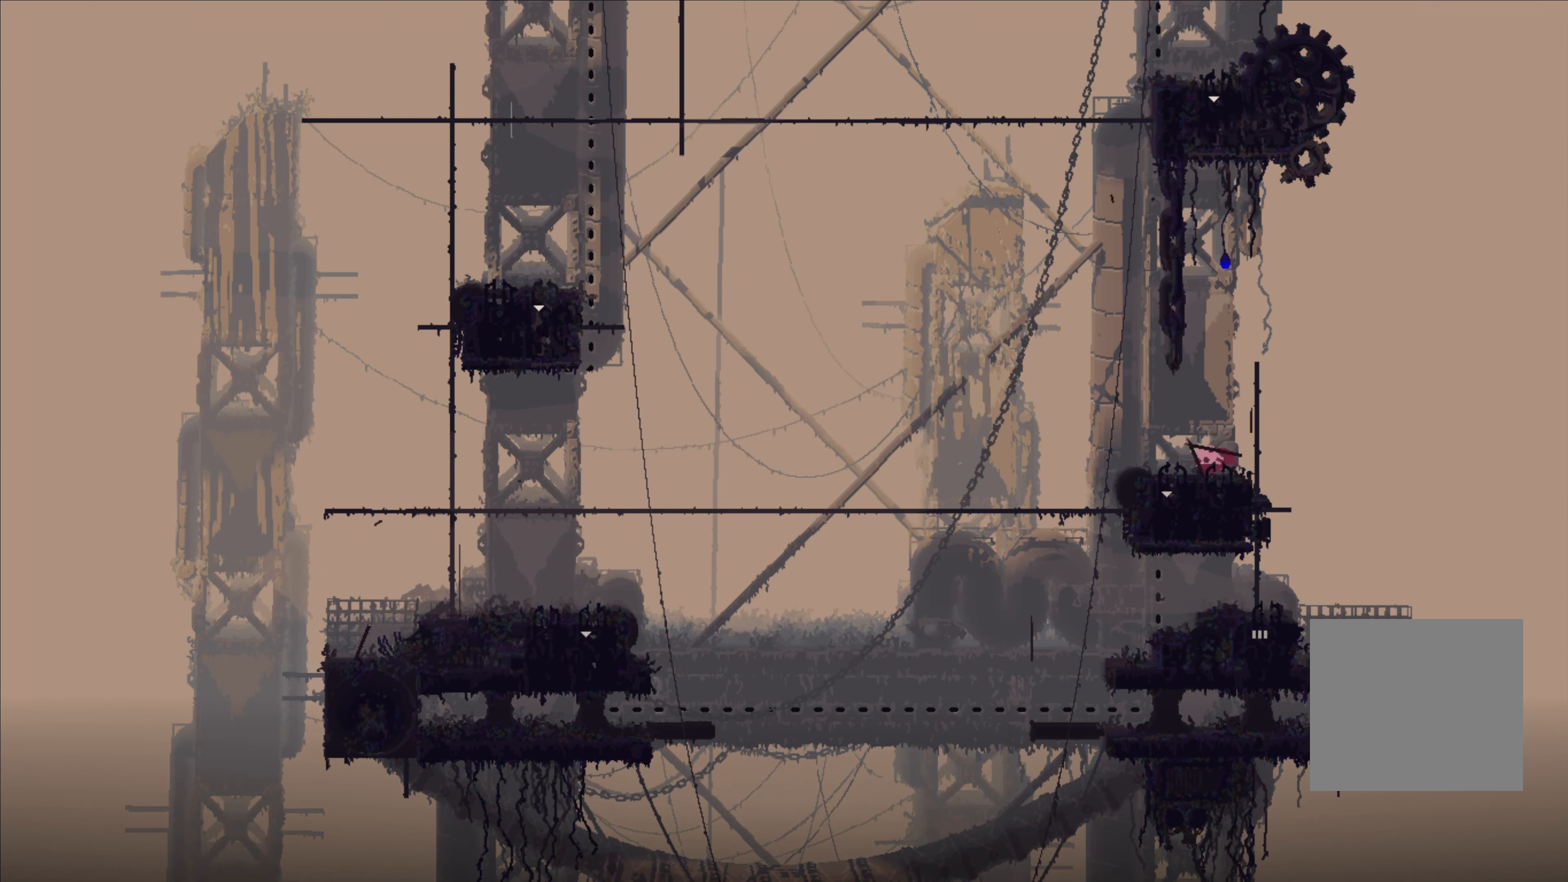
{"buttons": [], "left_stick": "center", "right_stick": "center", "events": [[167, "A", "down"], [384, "left_stick", "right"], [417, "A", "up"], [500, "left_stick", "center"]]}
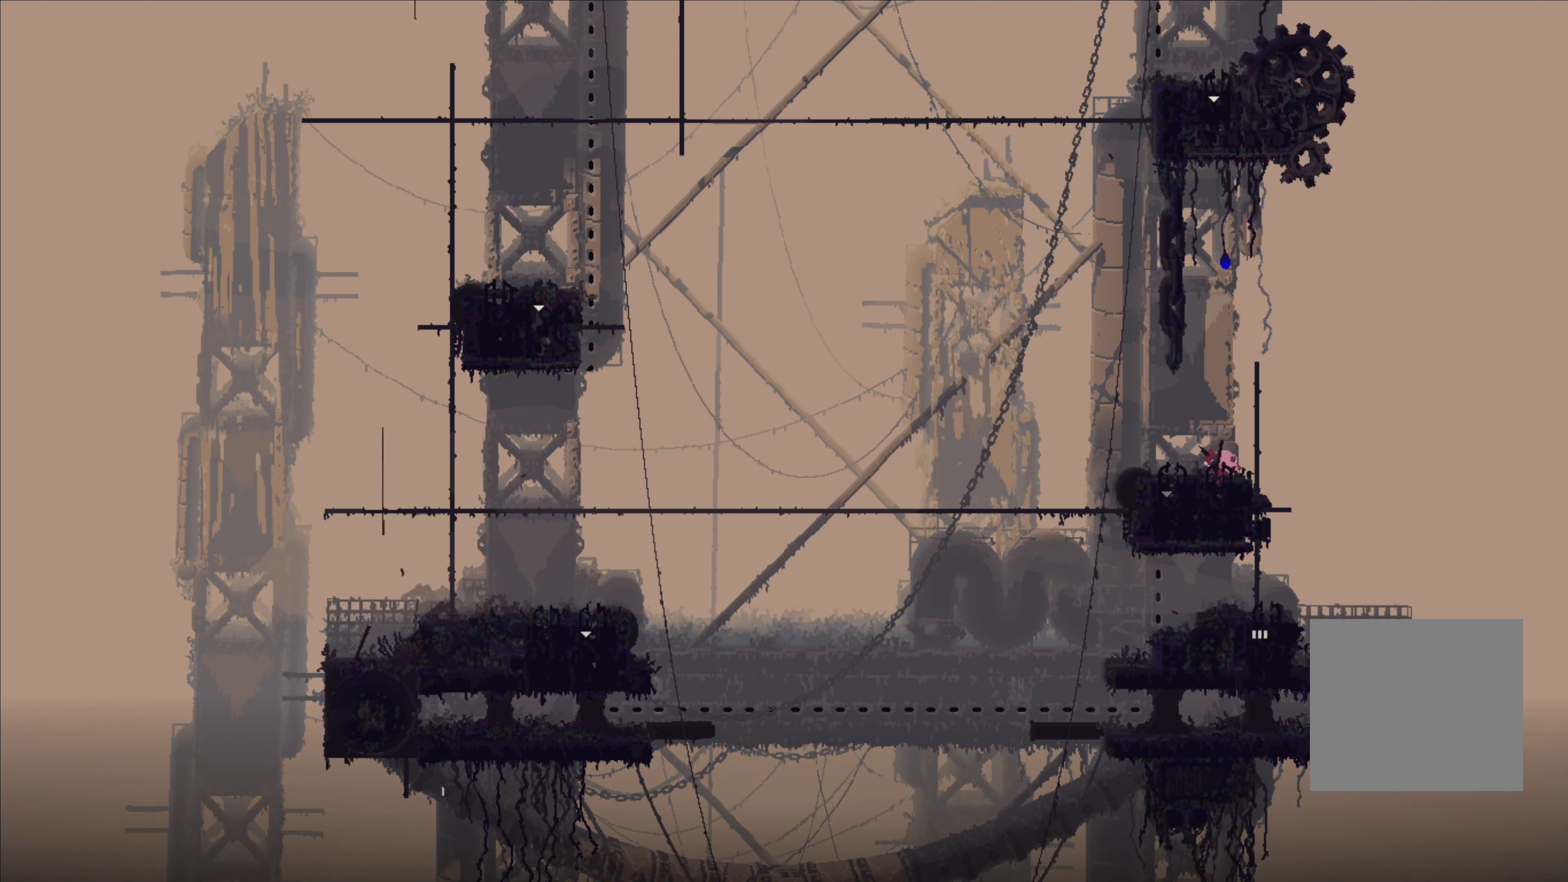
{"buttons": [], "left_stick": "center", "right_stick": "center", "events": [[117, "left_stick", "up"], [267, "left_stick", "center"]]}
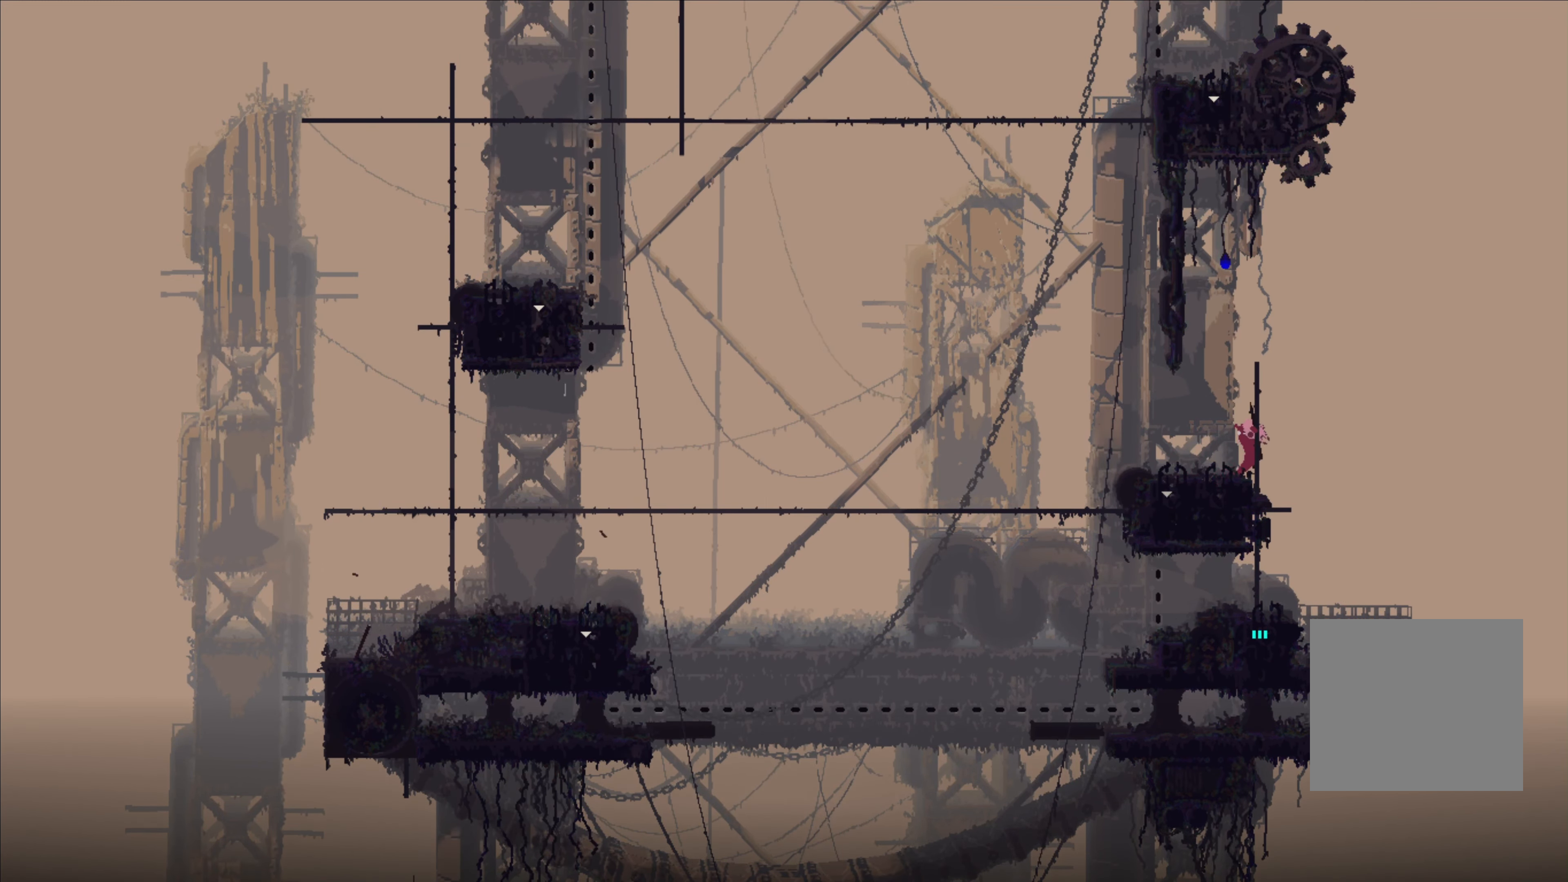
{"buttons": [], "left_stick": "center", "right_stick": "center", "events": [[67, "A", "down"], [217, "A", "up"]]}
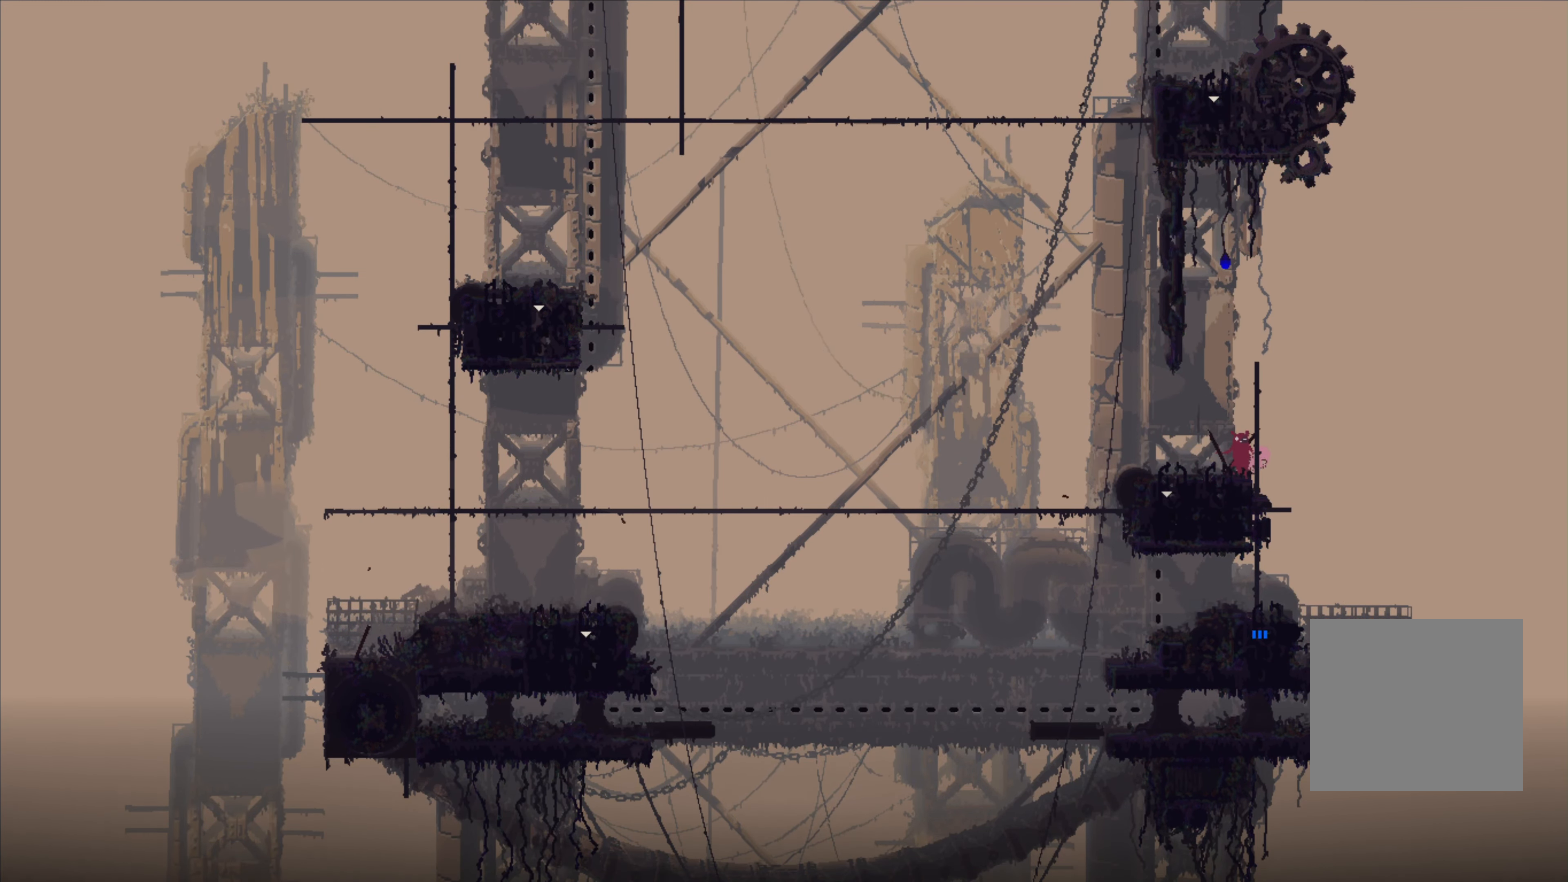
{"buttons": [], "left_stick": "left", "right_stick": "center", "events": [[150, "left_stick", "right"], [300, "left_stick", "center"], [384, "left_stick", "left"]]}
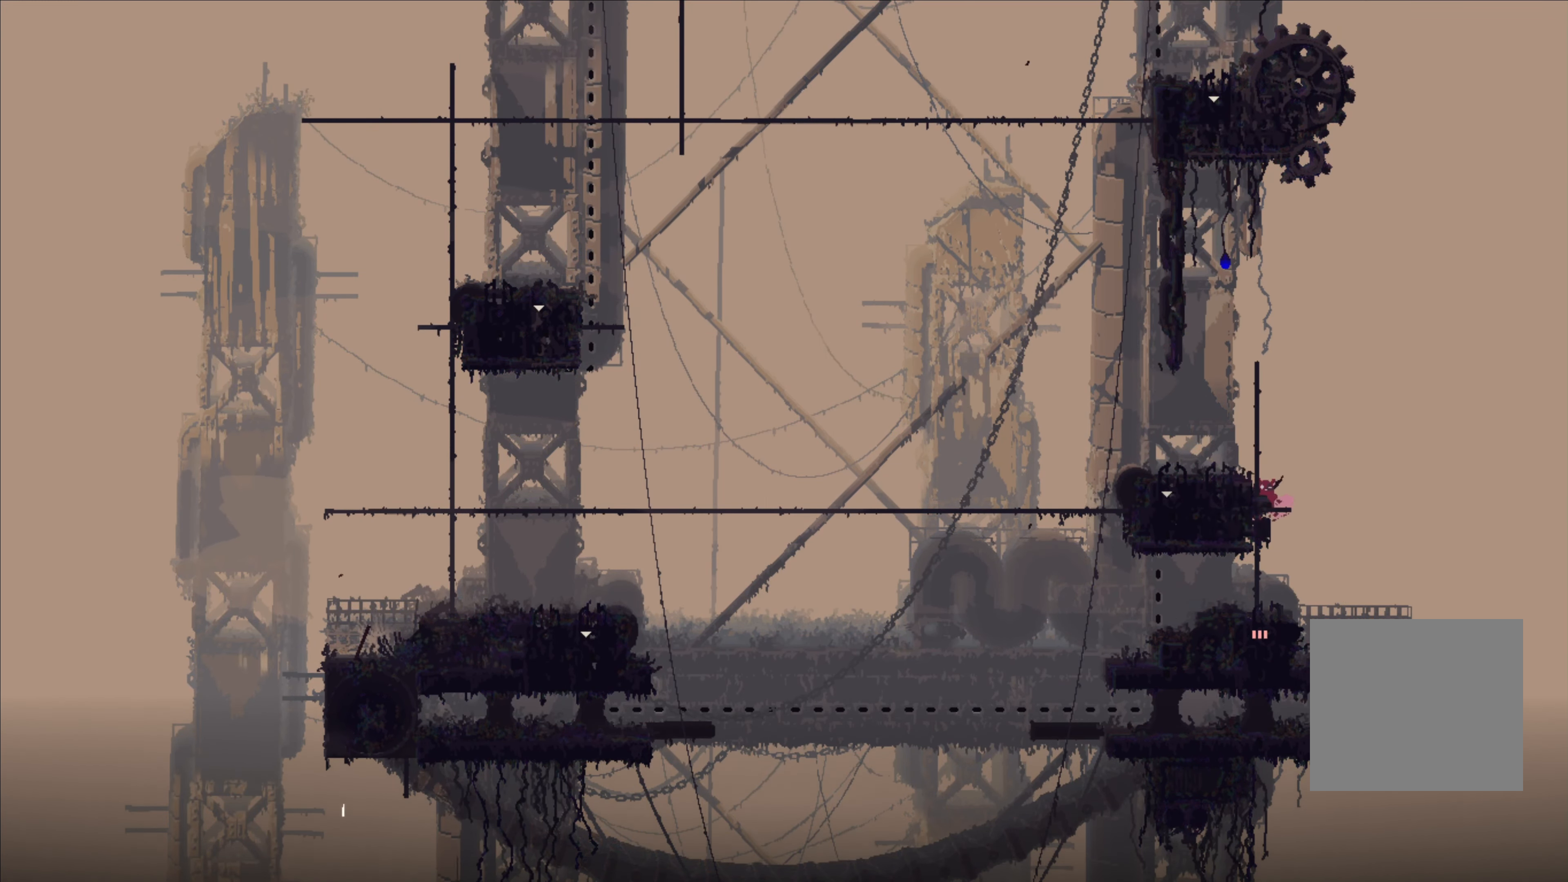
{"buttons": [], "left_stick": "right", "right_stick": "center", "events": [[200, "left_stick", "center"], [367, "left_stick", "right"]]}
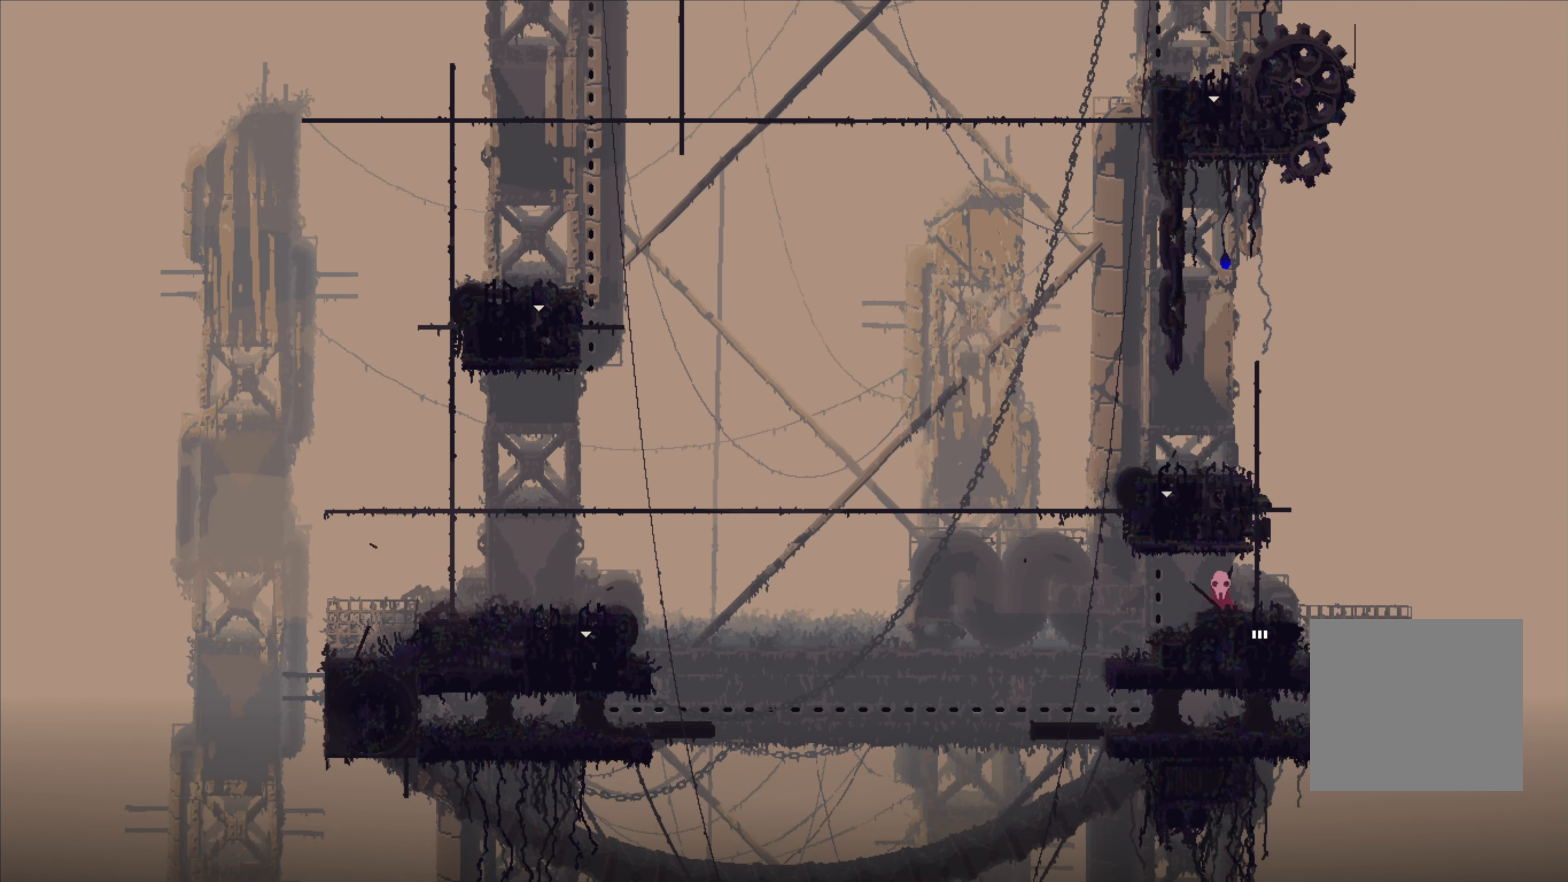
{"buttons": [], "left_stick": "down", "right_stick": "center", "events": [[84, "left_stick", "center"], [200, "left_stick", "down"]]}
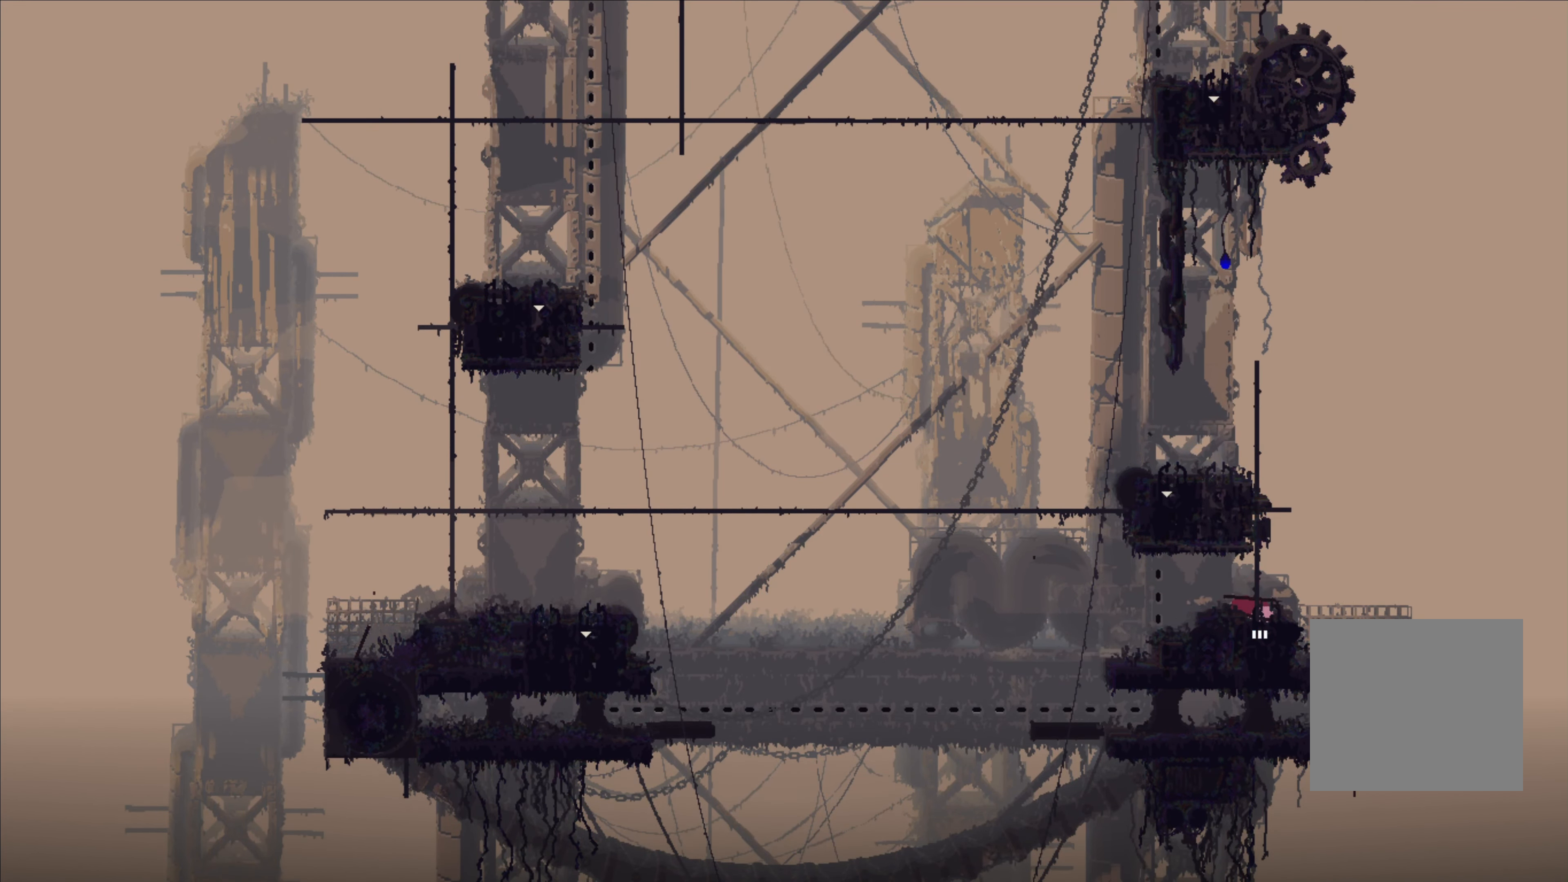
{"buttons": [], "left_stick": "center", "right_stick": "center", "events": [[384, "left_stick", "center"]]}
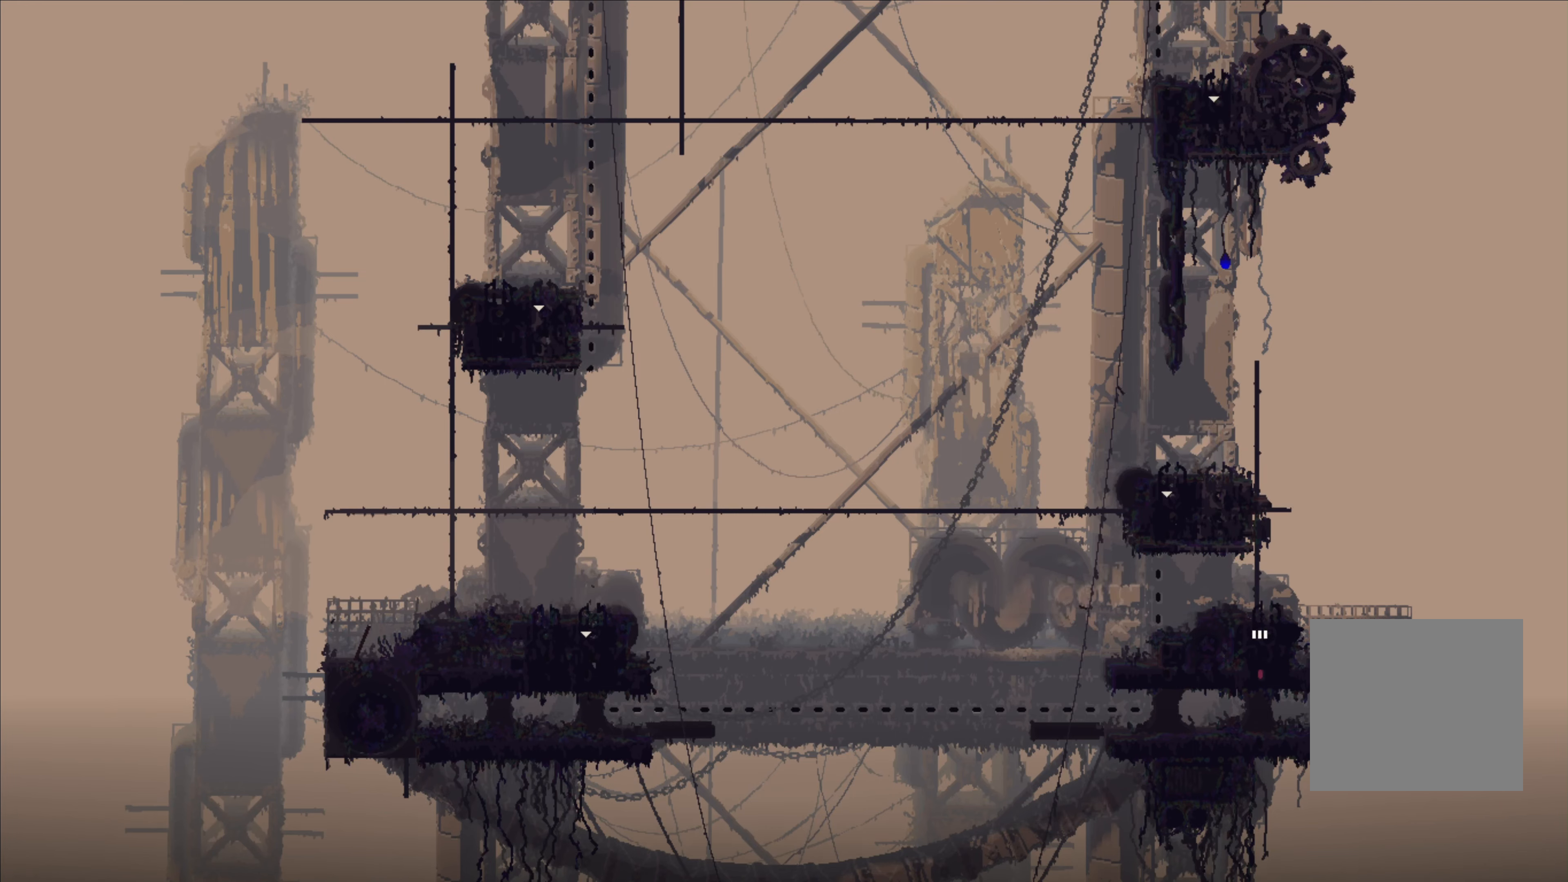
{"buttons": [], "left_stick": "center", "right_stick": "center", "events": []}